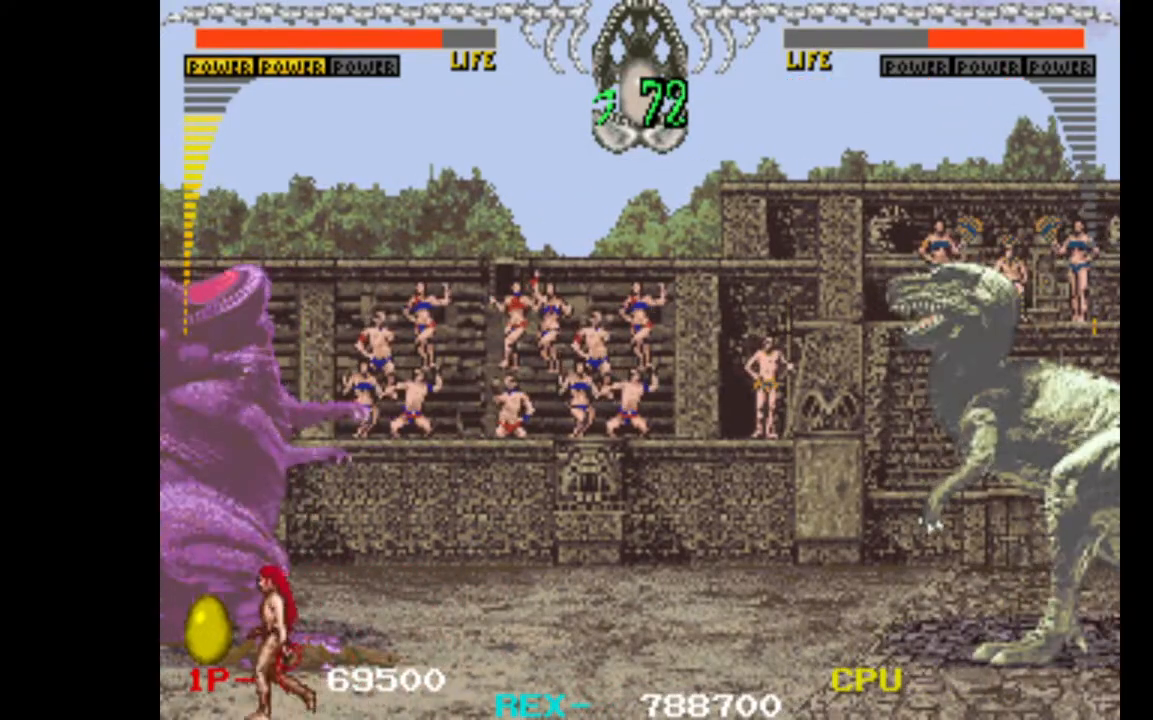
Gameplay with keyboard; each line is a JSON object with the keys held at the frame after it. "events" lists presses ("down") and releases ("up") of "c", "d", "down", "left", "q", "right", "s", "shift", "space", "up", "w" and "x" between this image and that frame as [ms after this image, input, new state], when the widget could be followed in between. No other keys are recorded. Mouse input is not recorded.
{"keys": ["left", "up"], "events": []}
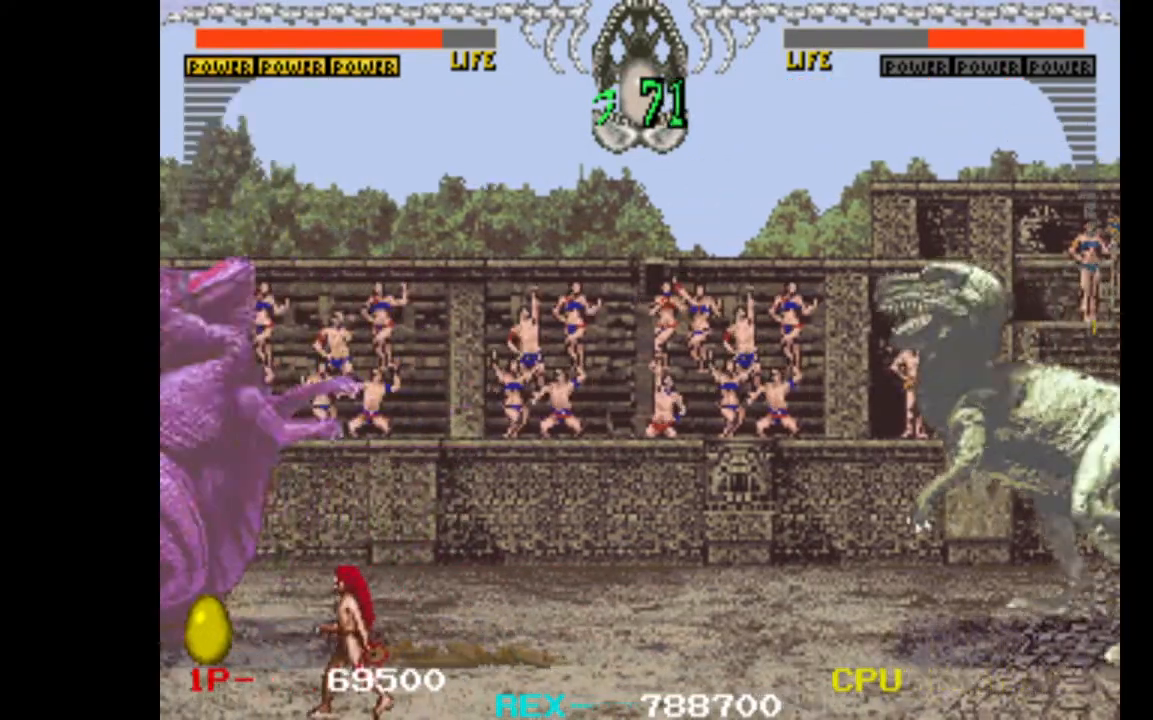
{"keys": ["w"], "events": [[17, "left", "up"], [17, "up", "up"], [67, "up", "down"], [167, "left", "down"], [167, "up", "up"], [250, "down", "down"], [300, "left", "up"], [300, "w", "down"], [350, "down", "up"]]}
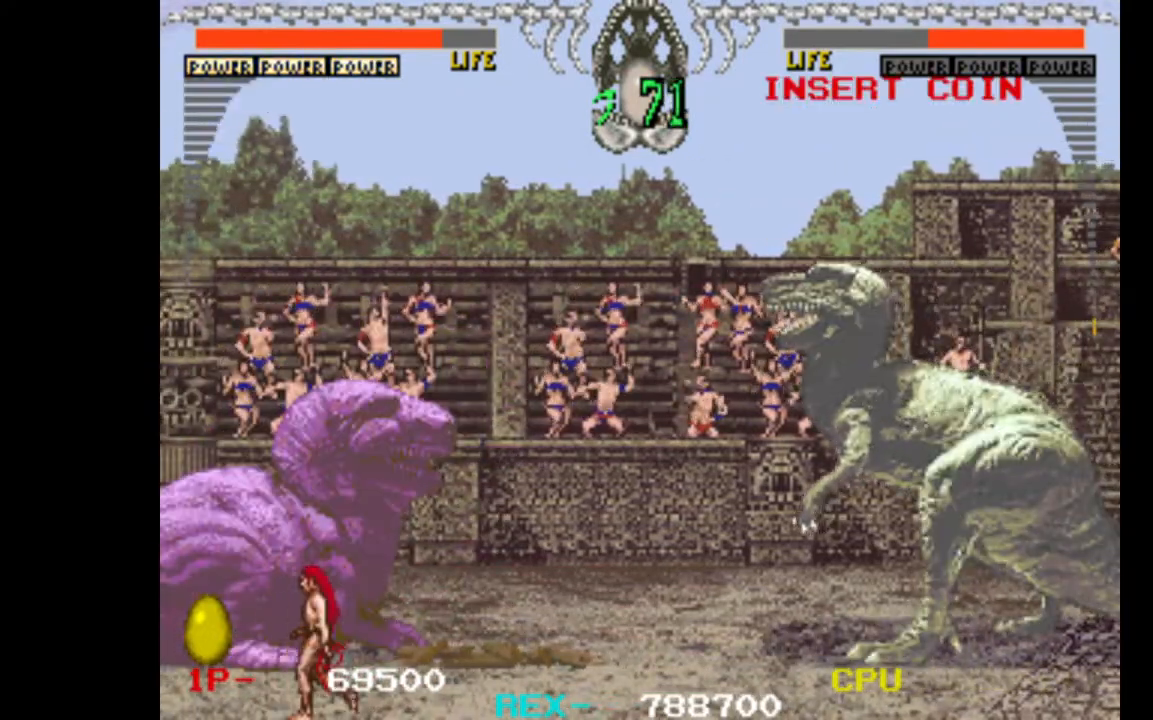
{"keys": ["right"], "events": [[33, "w", "up"], [267, "right", "down"]]}
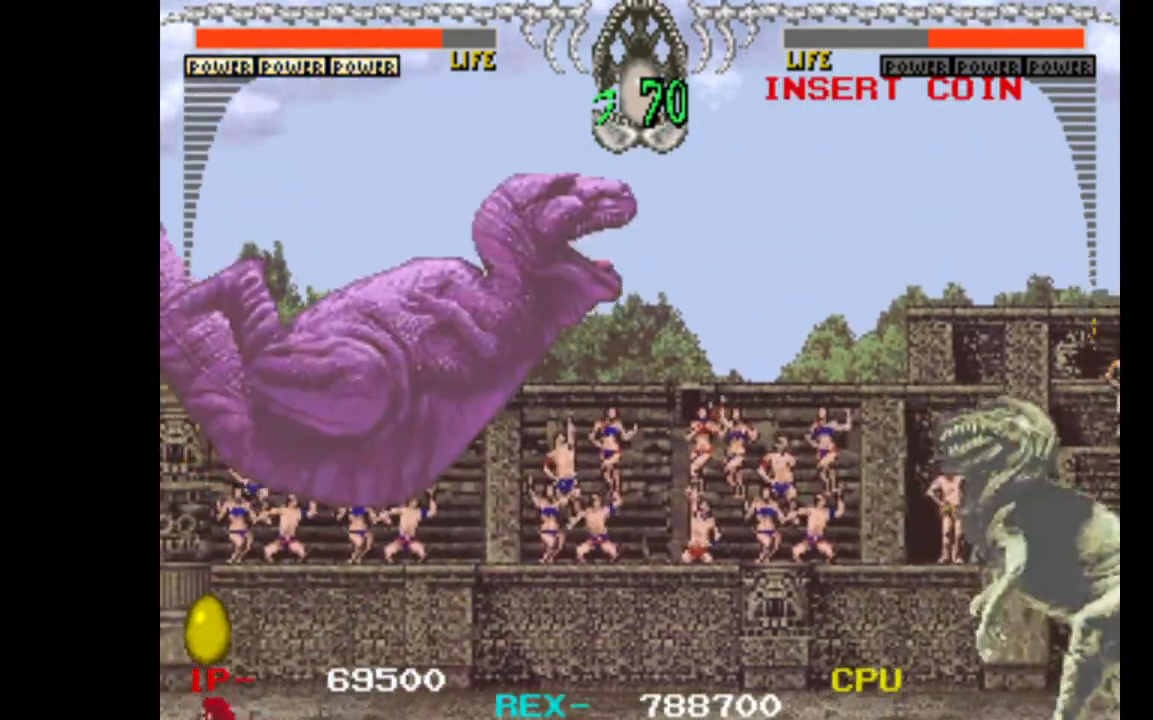
{"keys": ["right"], "events": []}
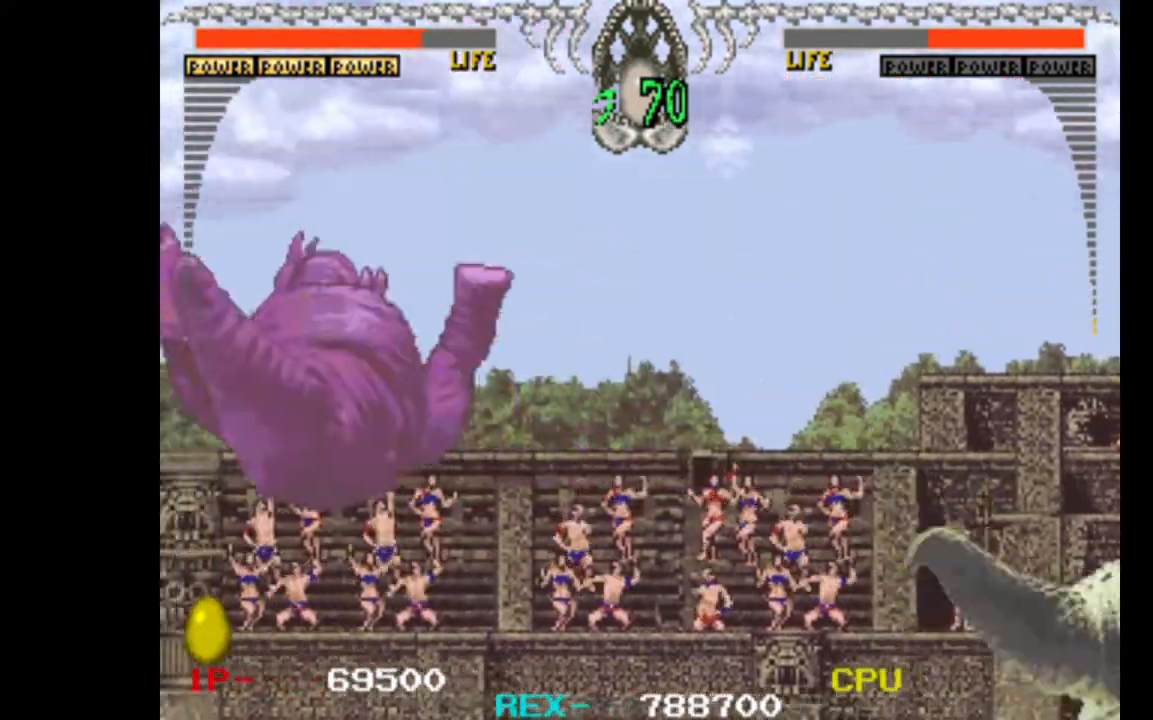
{"keys": ["up"], "events": [[200, "right", "up"], [300, "up", "down"], [350, "up", "up"], [483, "up", "down"]]}
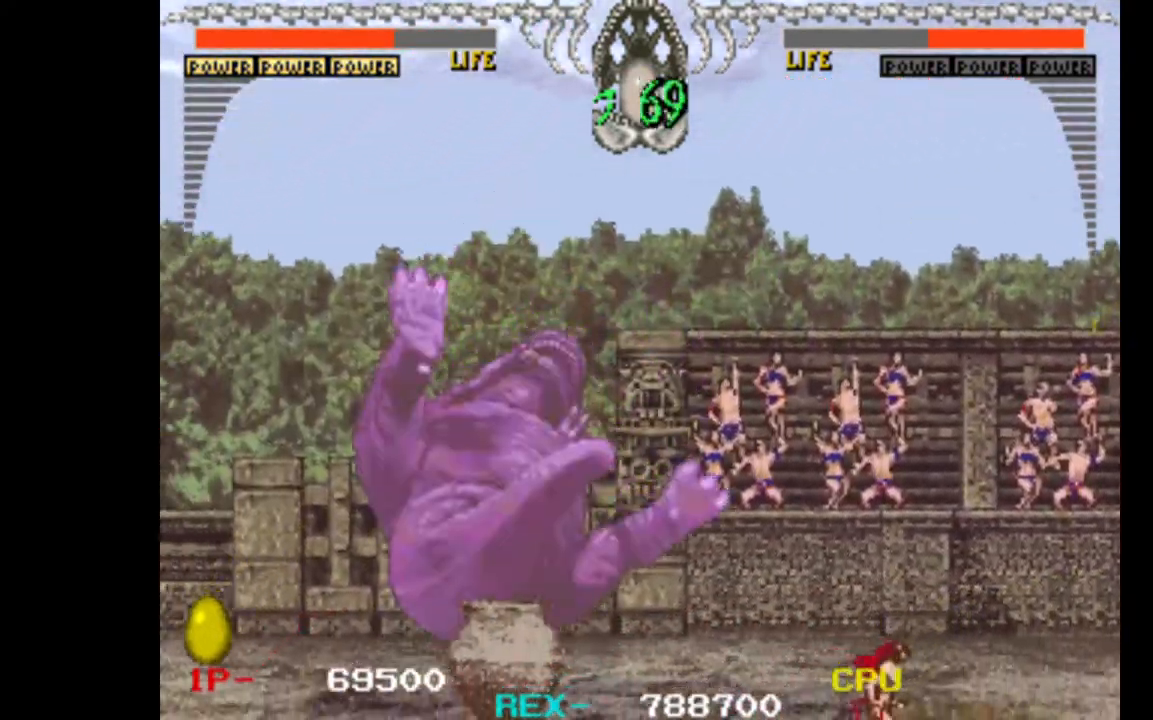
{"keys": ["up"], "events": [[33, "up", "up"], [133, "up", "down"], [167, "up", "up"], [317, "up", "down"], [367, "up", "up"], [500, "up", "down"]]}
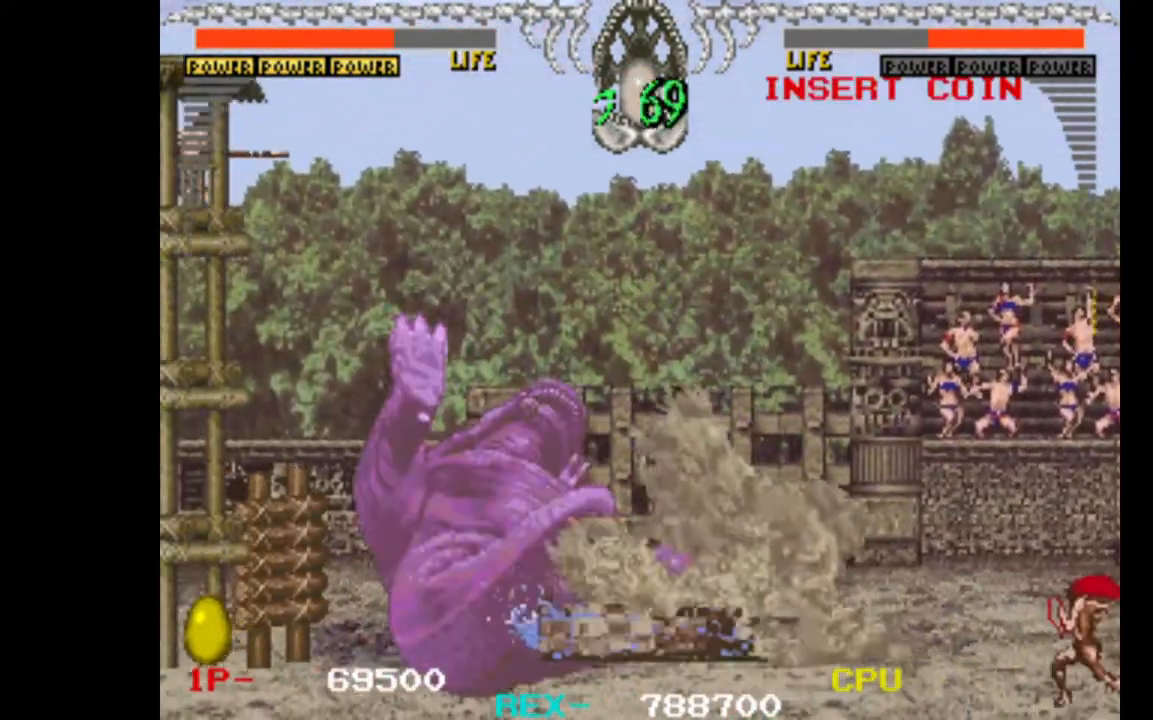
{"keys": ["up"], "events": [[50, "up", "up"], [150, "up", "down"], [233, "up", "up"], [333, "up", "down"], [383, "up", "up"], [467, "up", "down"]]}
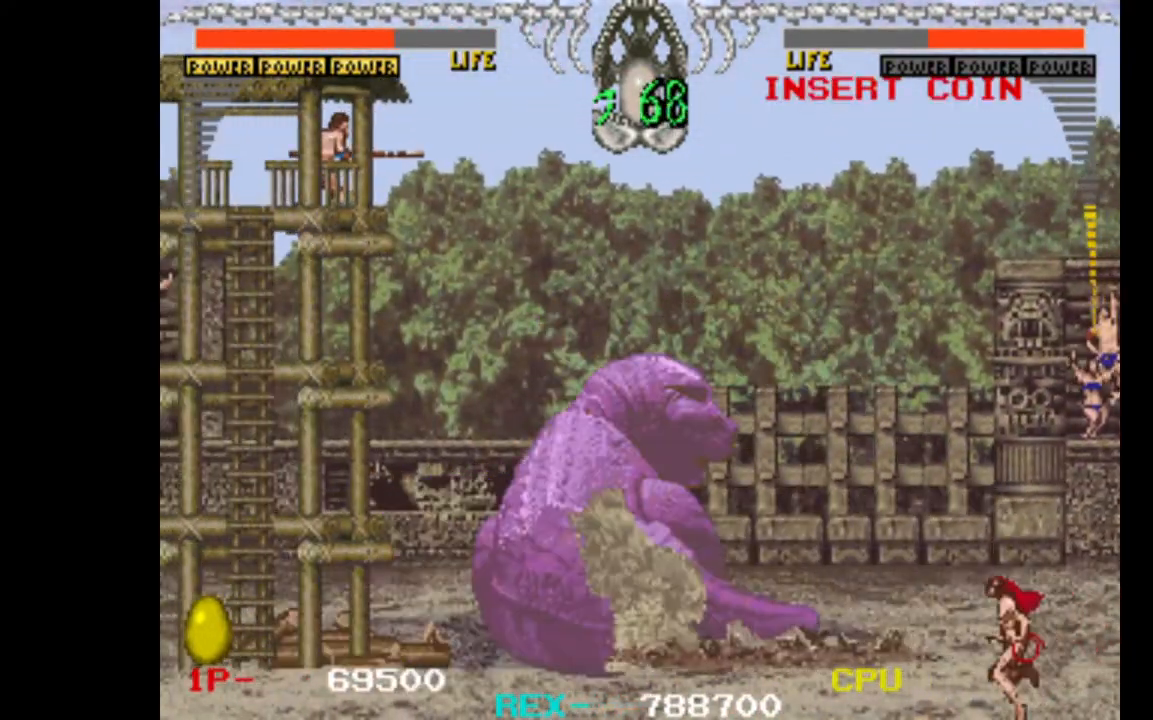
{"keys": [], "events": [[67, "up", "up"], [150, "up", "down"], [350, "up", "up"]]}
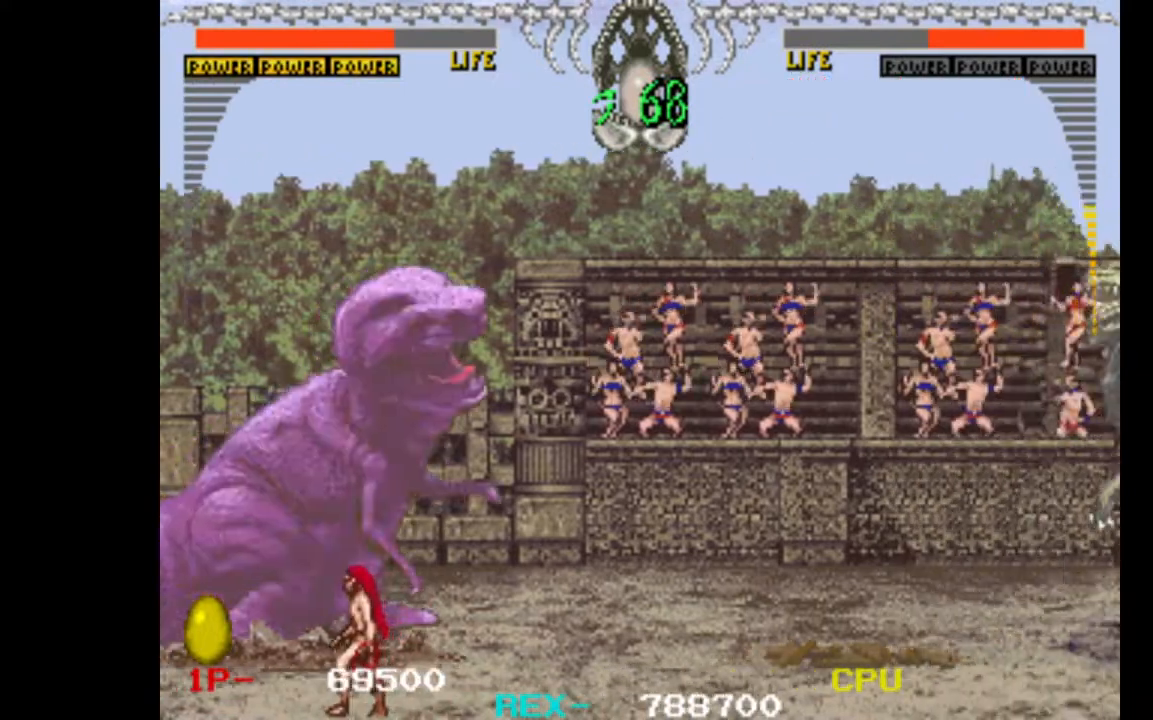
{"keys": ["left"], "events": [[117, "right", "down"], [450, "right", "up"], [500, "left", "down"]]}
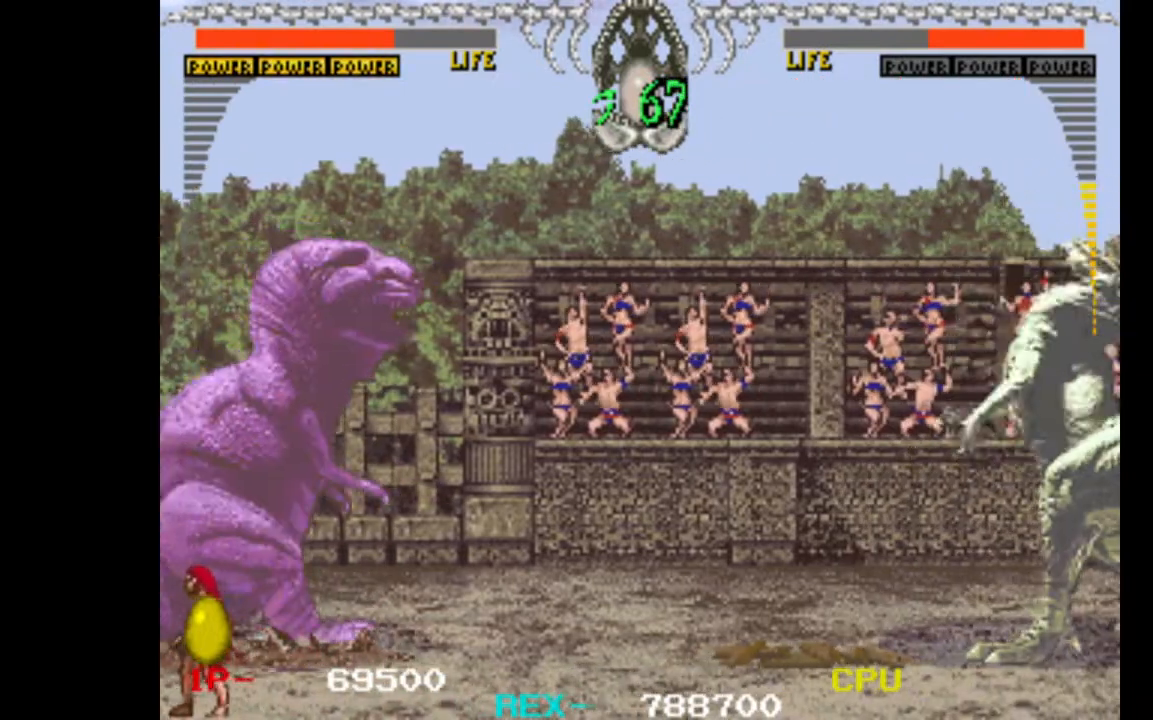
{"keys": ["right"], "events": [[233, "left", "up"], [283, "right", "down"]]}
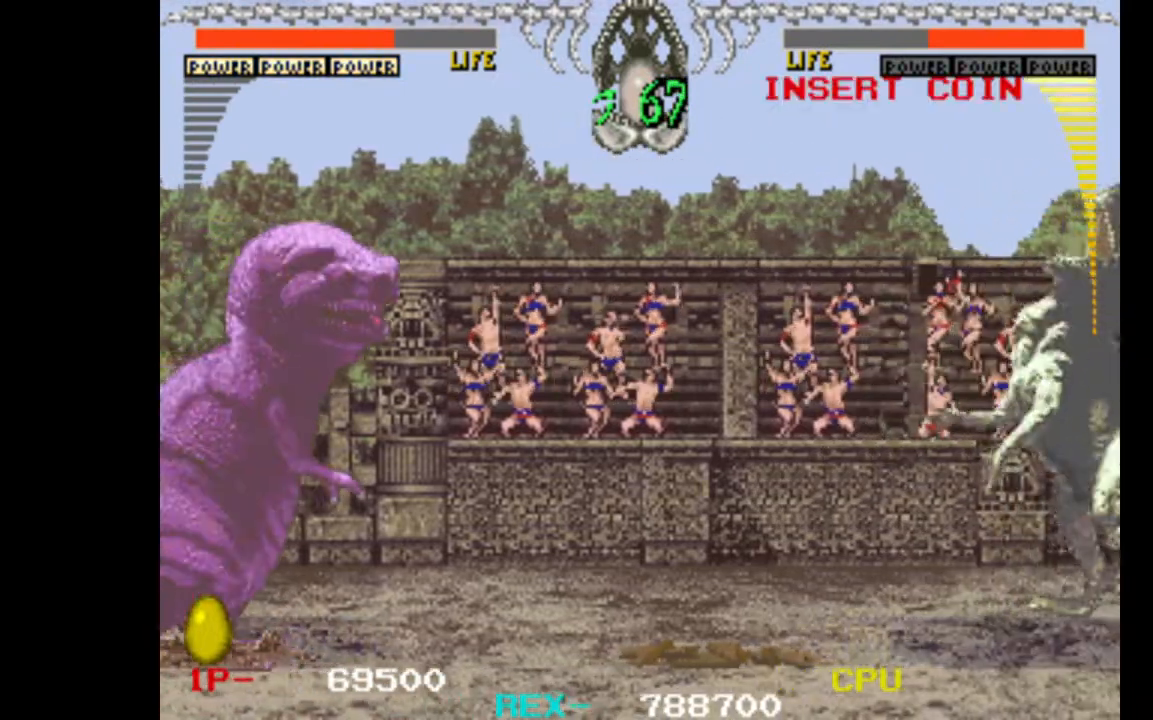
{"keys": ["right"], "events": []}
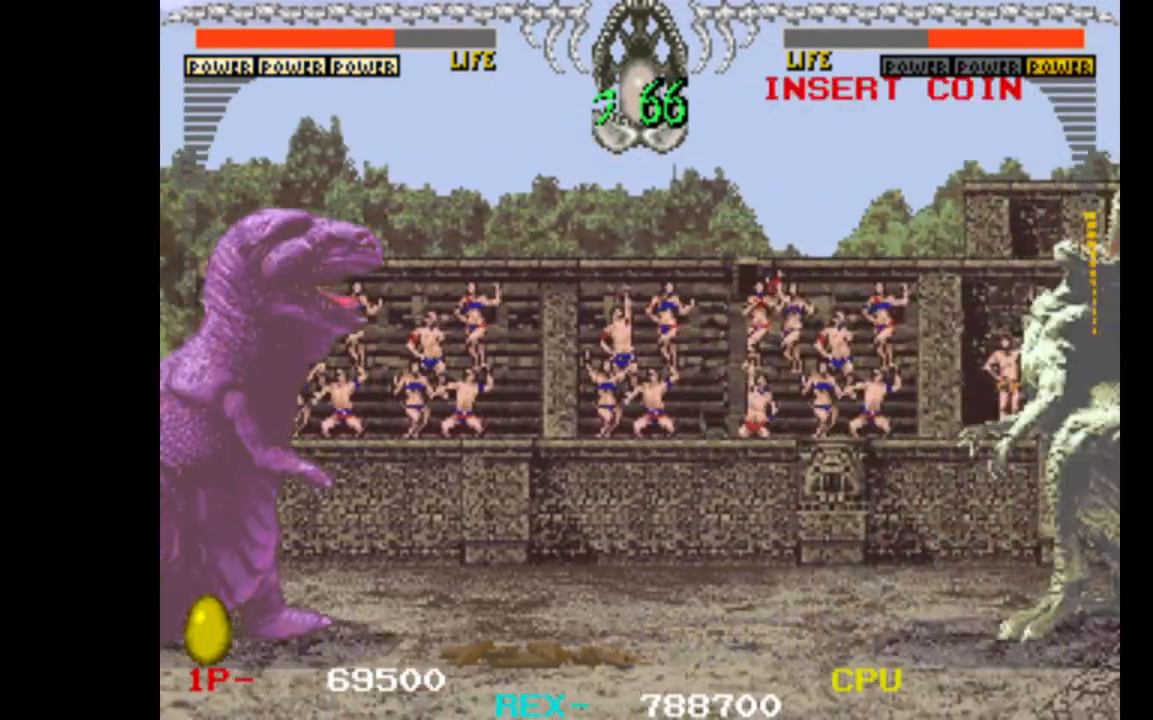
{"keys": ["down", "left", "w"], "events": [[317, "right", "up"], [317, "up", "down"], [350, "left", "down"], [400, "up", "up"], [450, "w", "down"], [500, "down", "down"]]}
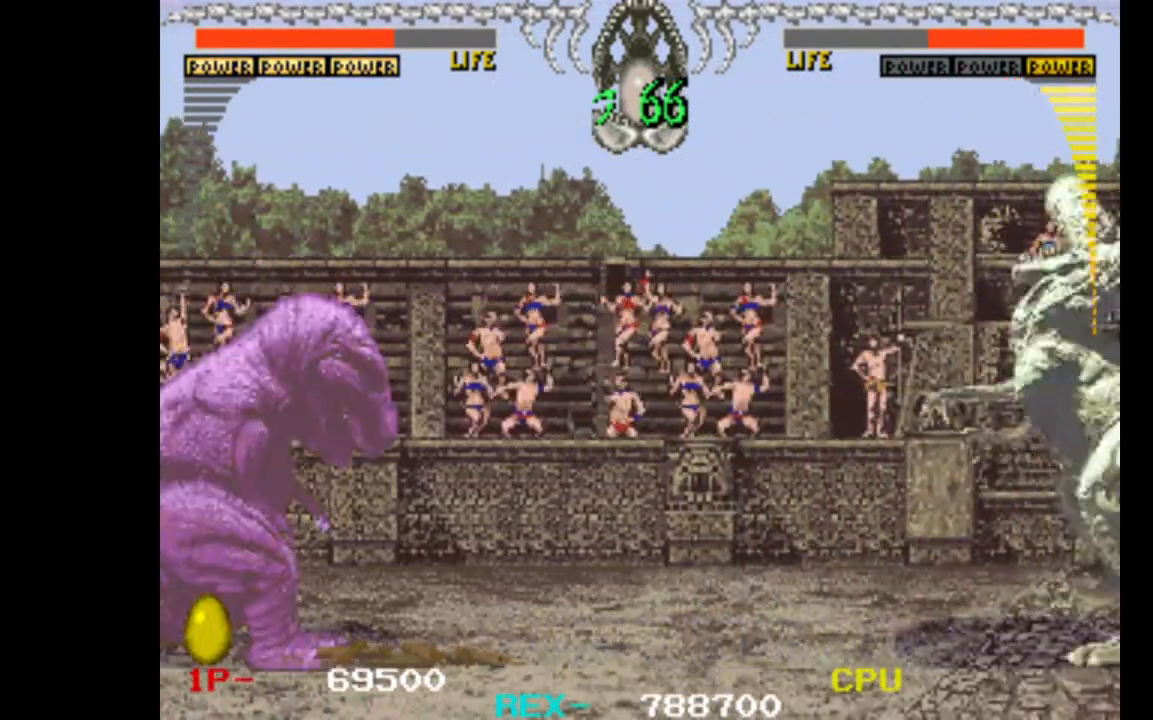
{"keys": [], "events": [[50, "left", "up"], [83, "w", "up"], [133, "down", "up"]]}
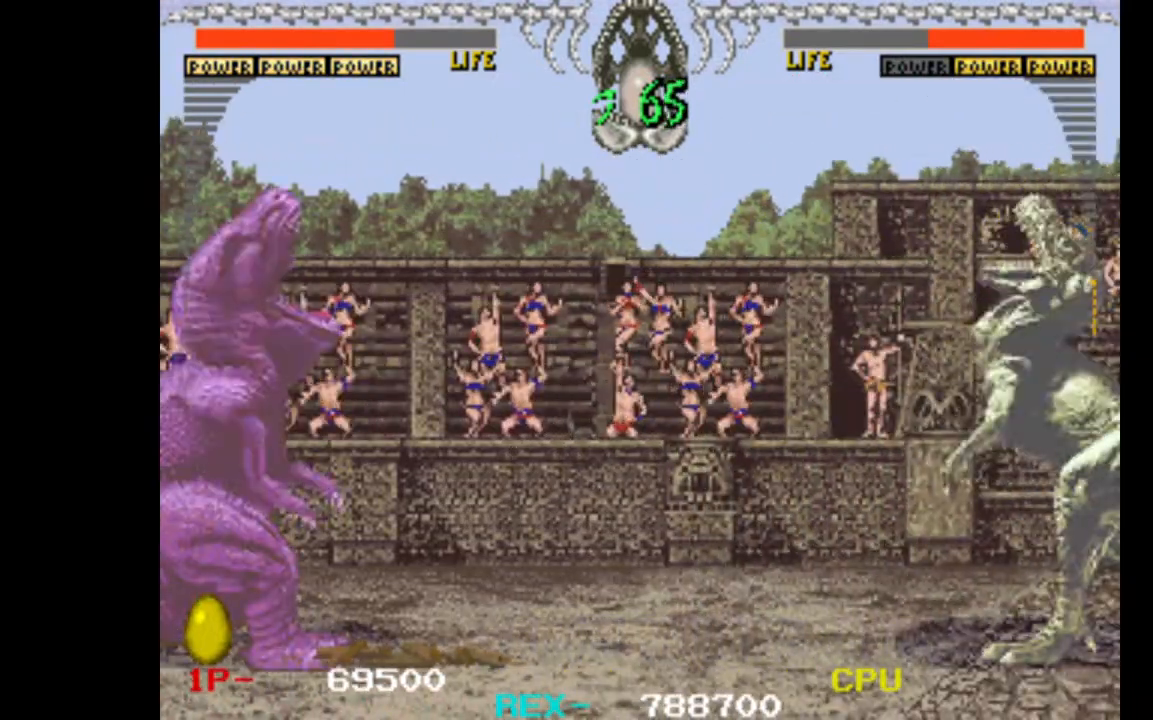
{"keys": ["left", "up"], "events": [[100, "right", "down"], [383, "up", "down"], [433, "right", "up"], [483, "left", "down"]]}
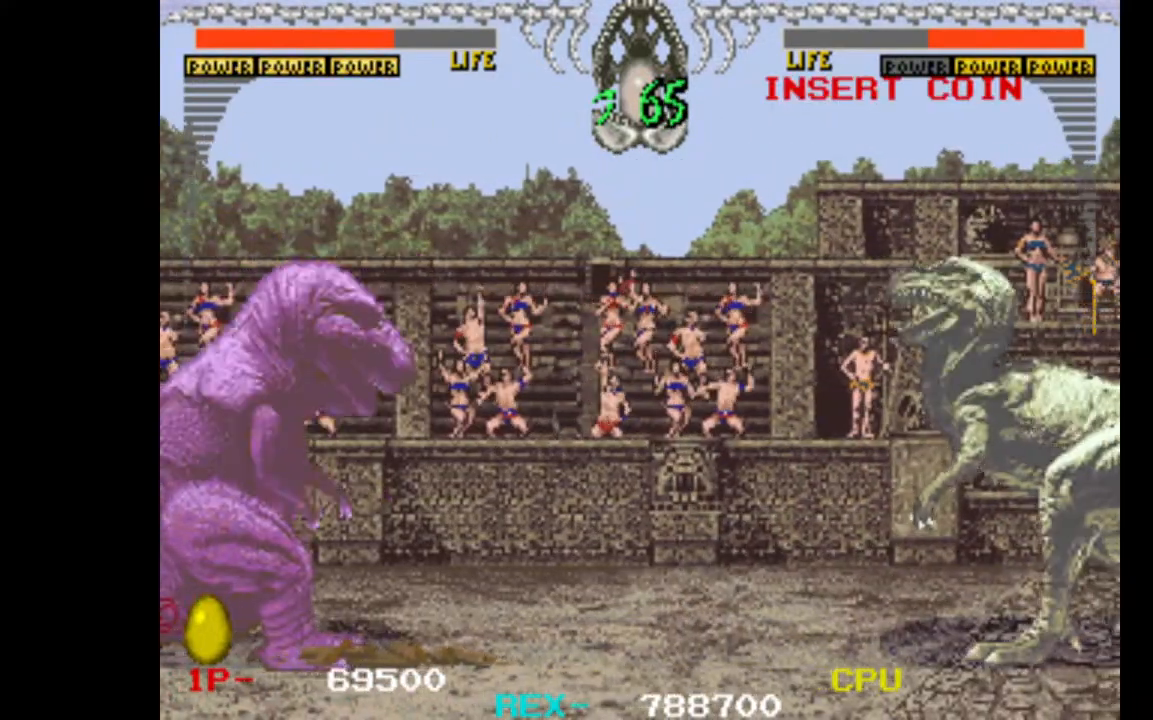
{"keys": [], "events": [[33, "up", "up"], [67, "down", "down"], [117, "down", "up"], [117, "left", "up"], [117, "w", "down"], [267, "w", "up"]]}
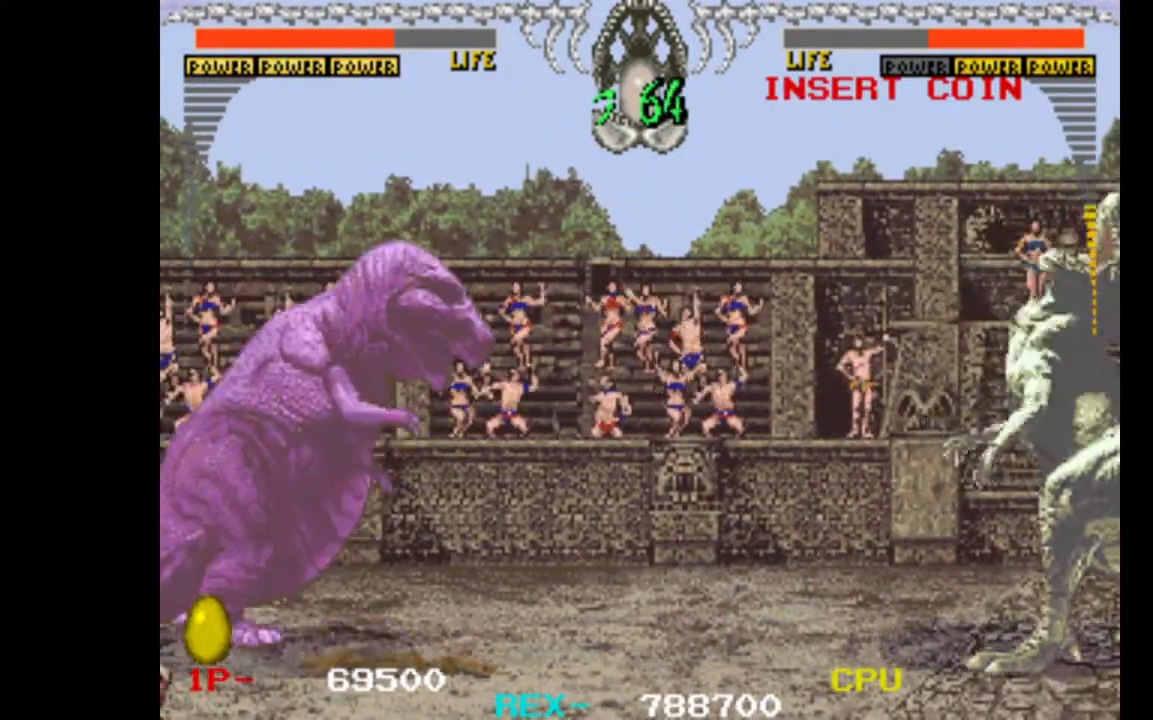
{"keys": [], "events": []}
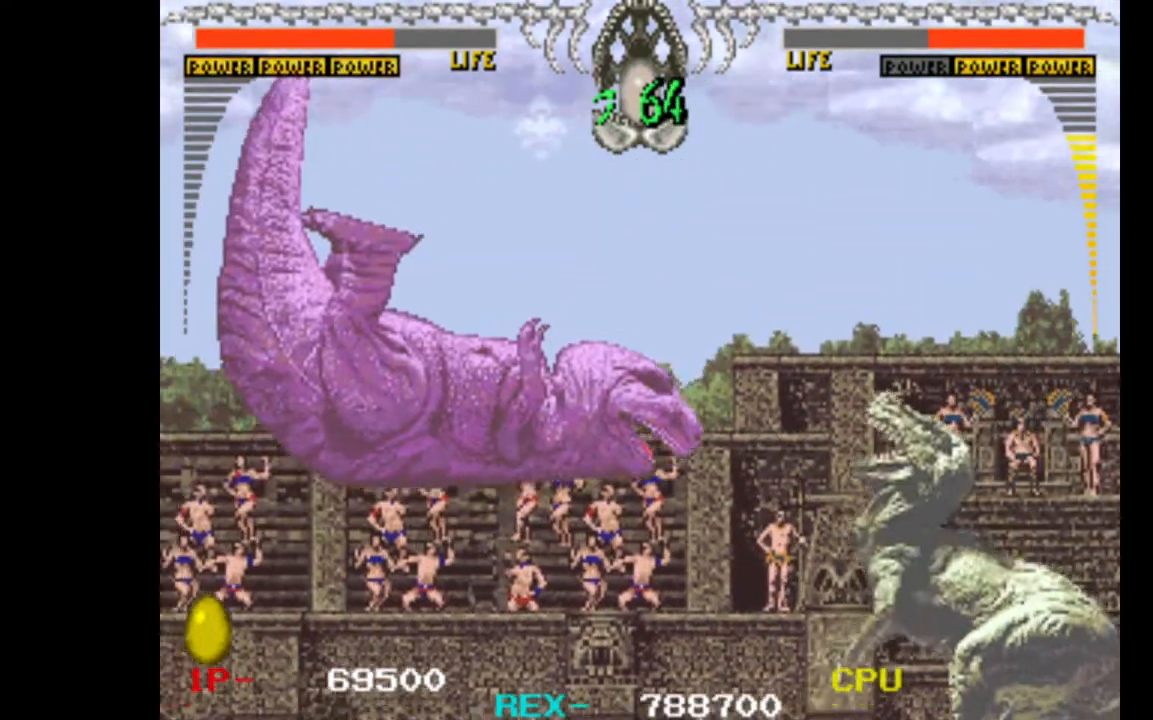
{"keys": ["down", "x"], "events": [[250, "up", "down"], [283, "left", "down"], [283, "x", "down"], [333, "x", "up"], [383, "up", "up"], [433, "down", "down"], [483, "left", "up"], [483, "x", "down"]]}
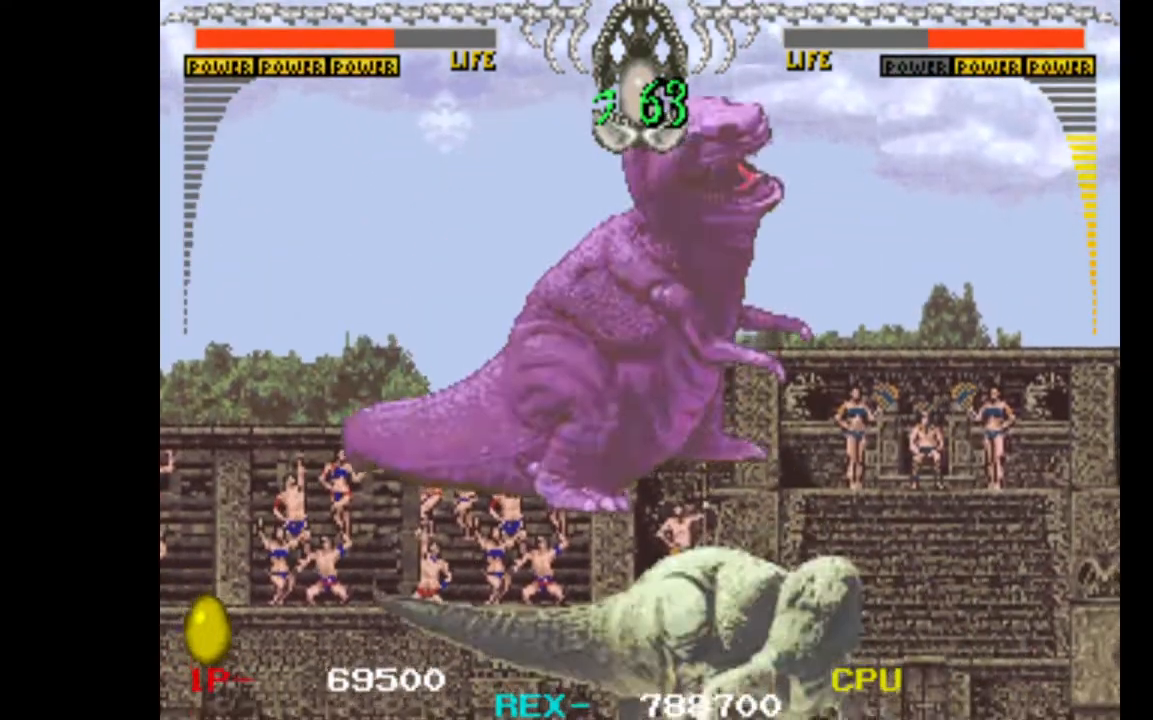
{"keys": [], "events": [[17, "down", "up"], [17, "left", "down"], [17, "x", "up"], [67, "left", "up"], [167, "up", "down"], [217, "left", "down"], [300, "up", "up"], [350, "left", "up"]]}
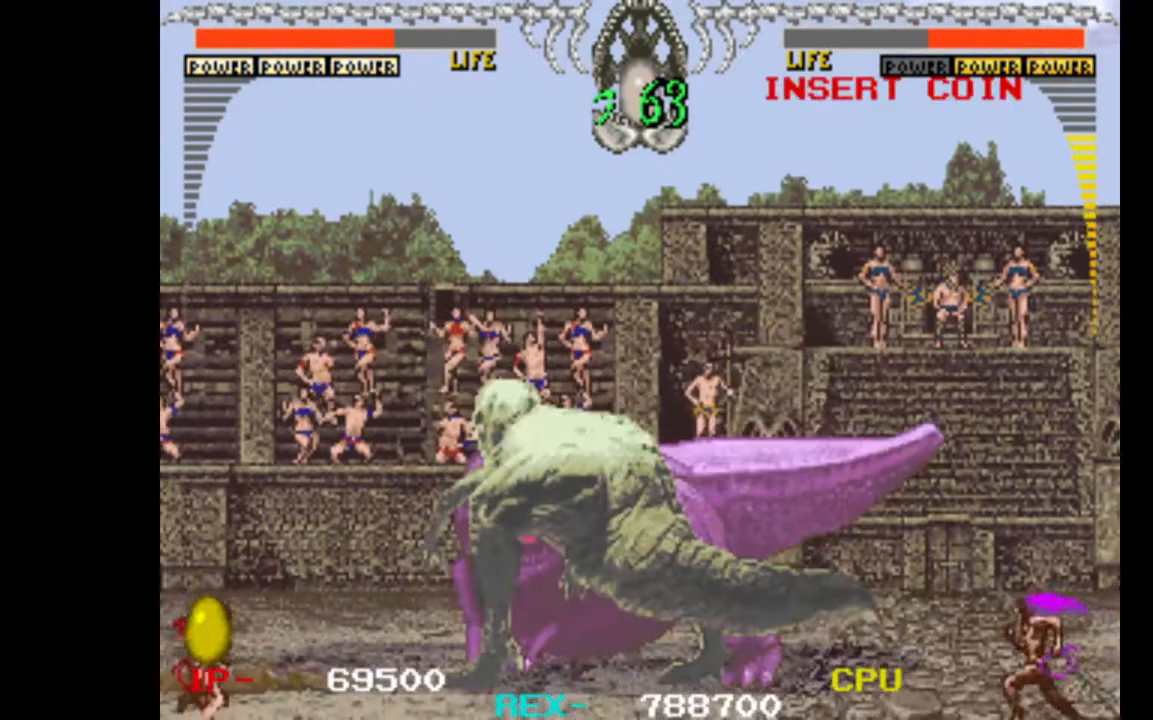
{"keys": ["right"], "events": [[317, "right", "down"]]}
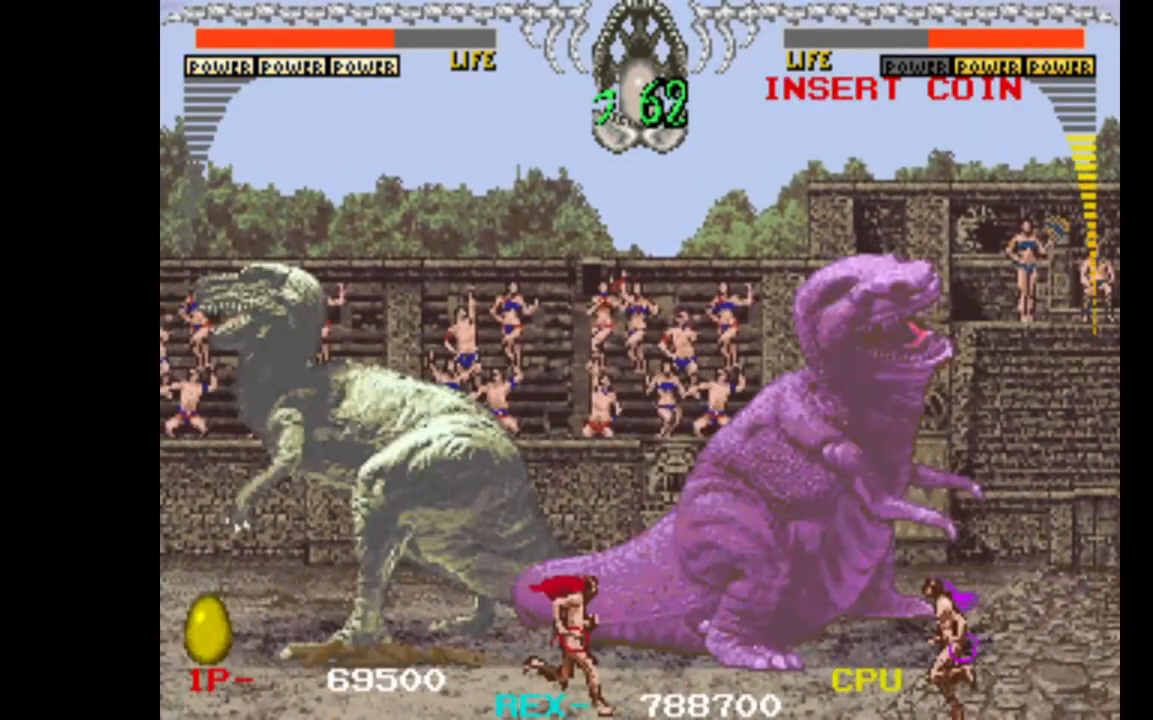
{"keys": ["w"], "events": [[100, "right", "up"], [150, "up", "down"], [233, "left", "down"], [283, "up", "up"], [333, "down", "down"], [383, "left", "up"], [383, "w", "down"], [433, "down", "up"]]}
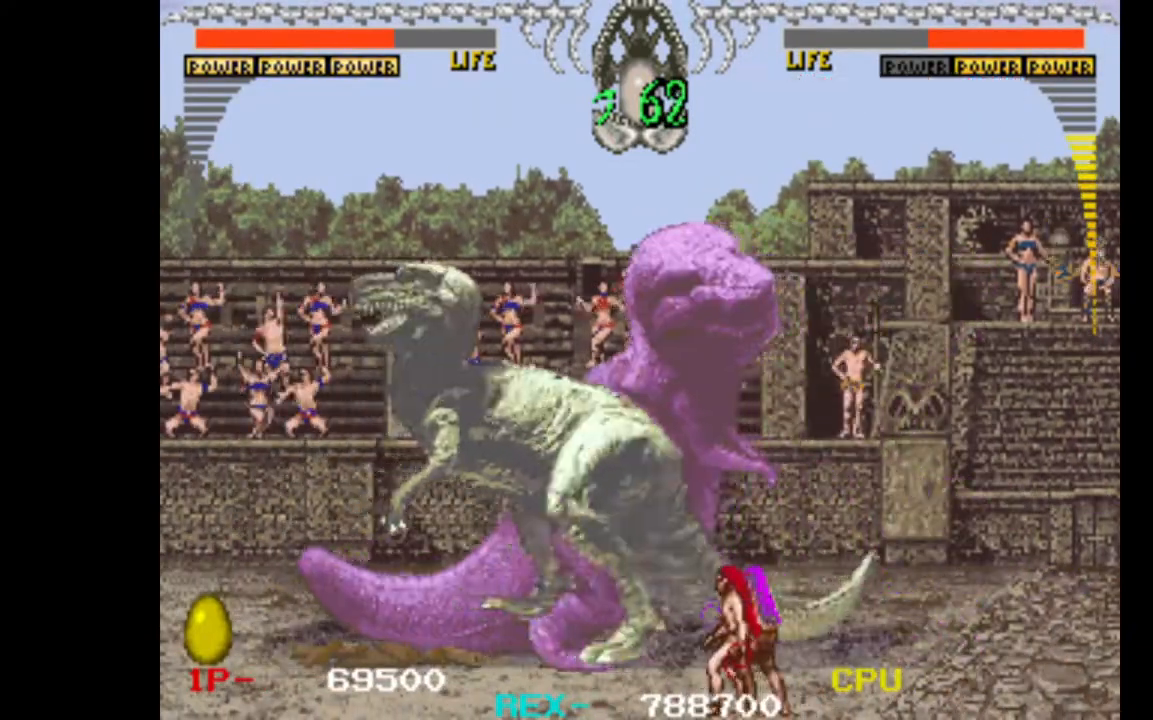
{"keys": ["right"], "events": [[17, "w", "up"], [483, "right", "down"]]}
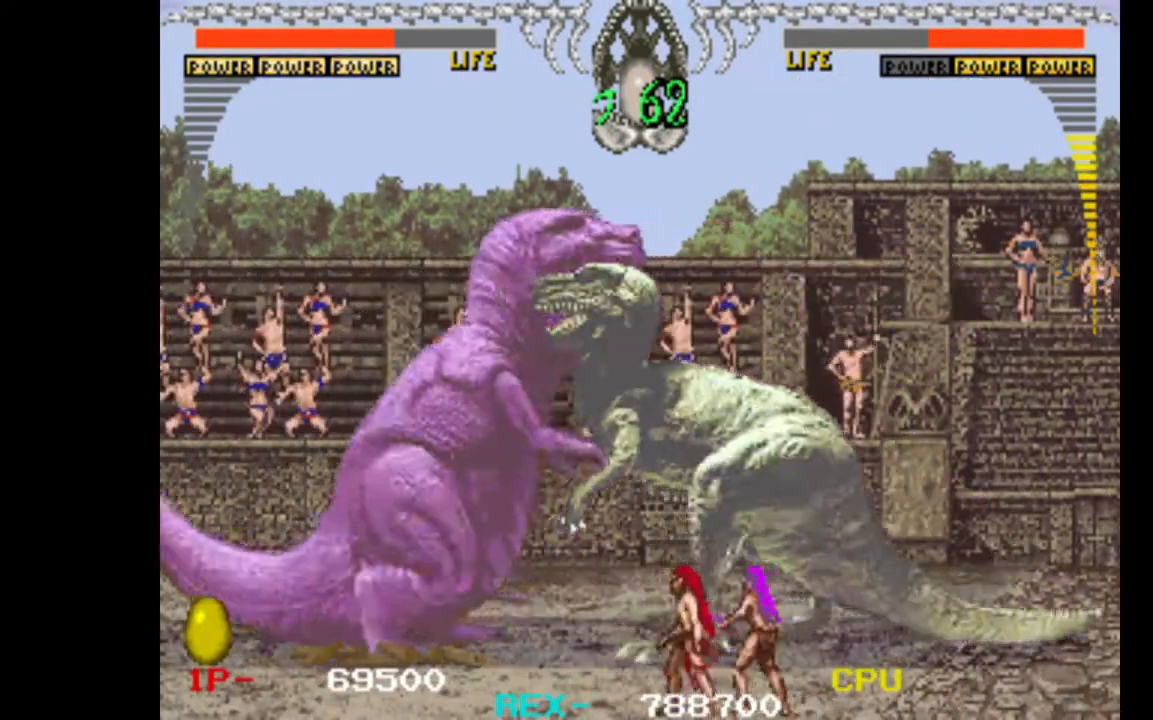
{"keys": ["right"], "events": []}
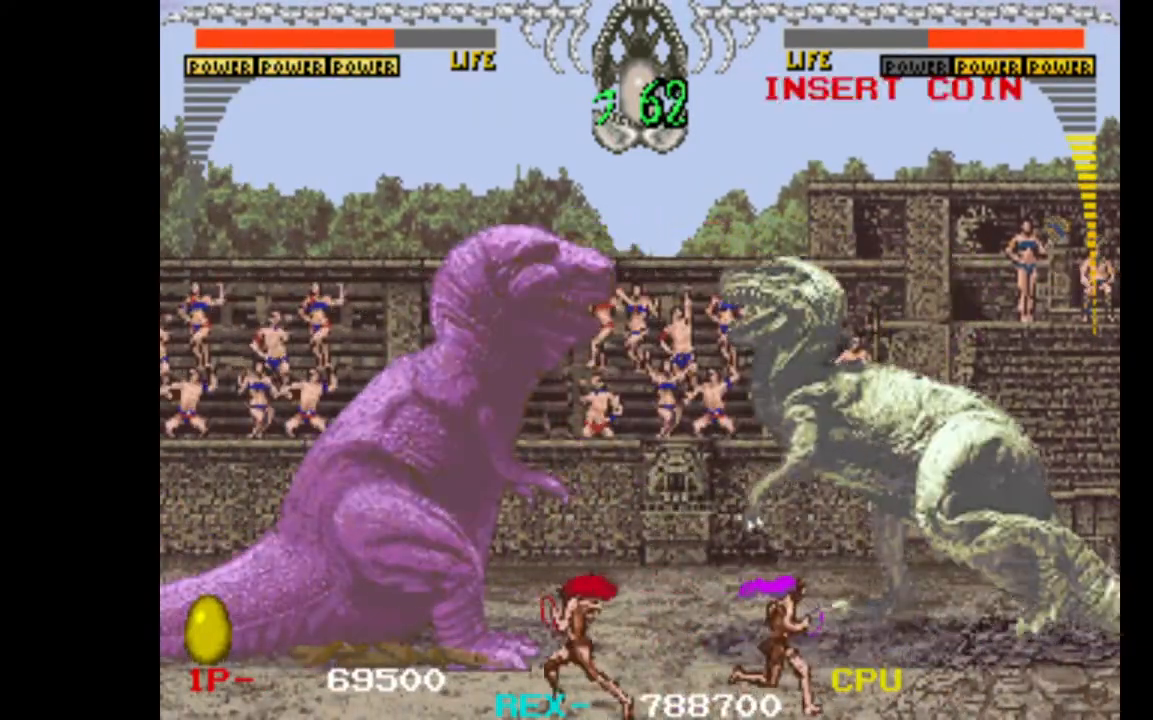
{"keys": ["right"], "events": []}
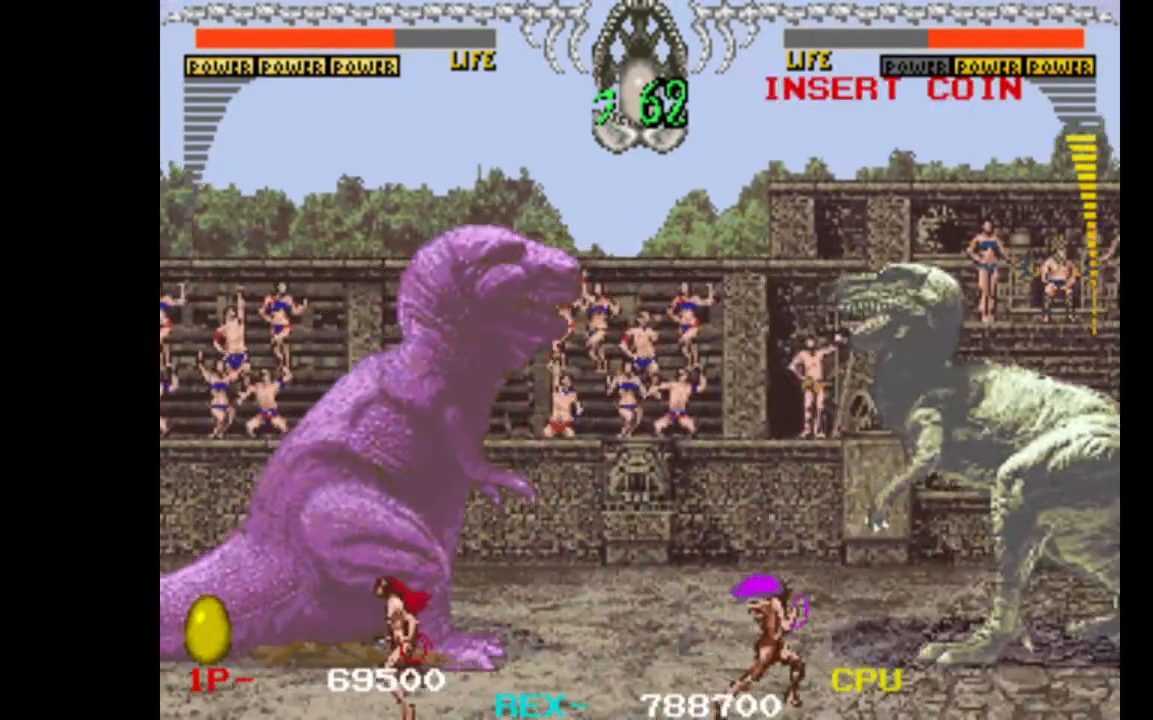
{"keys": ["left"], "events": [[250, "right", "up"], [300, "left", "down"]]}
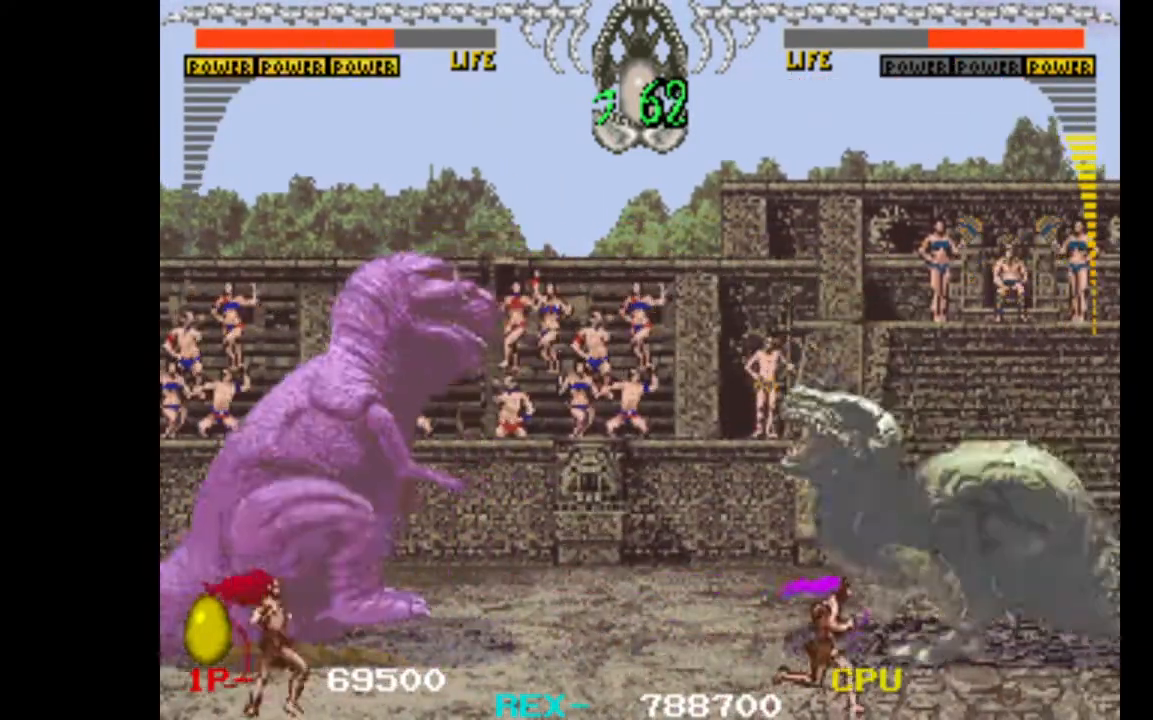
{"keys": ["left"], "events": []}
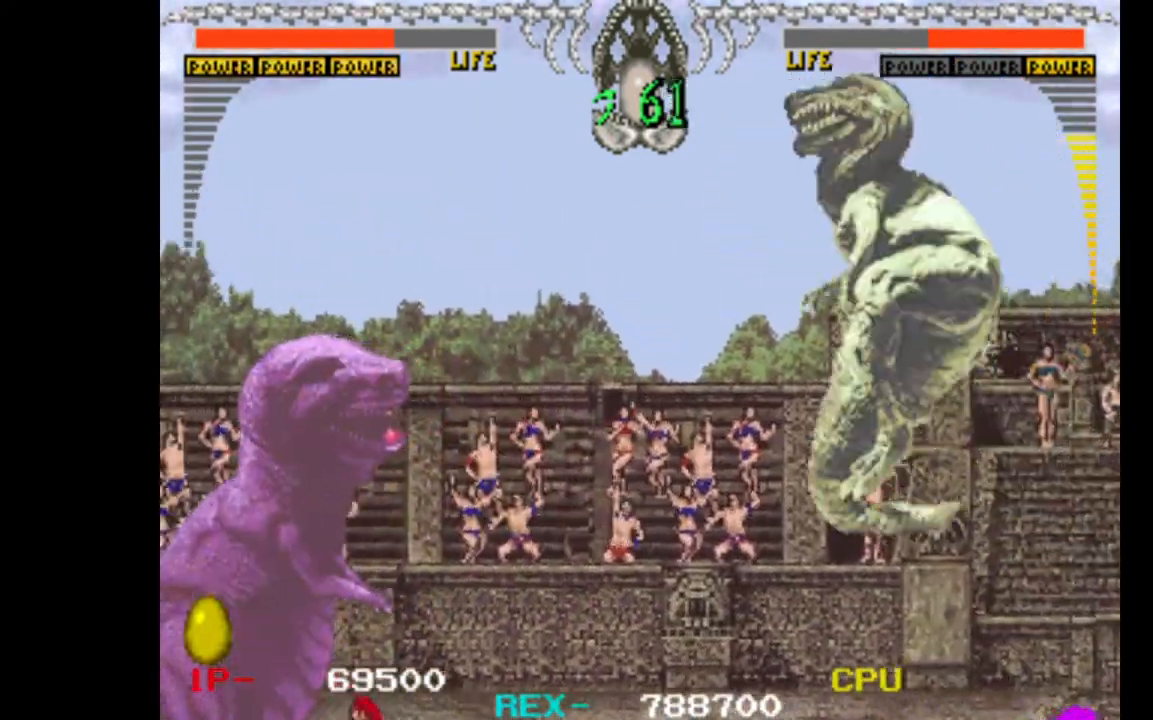
{"keys": ["w", "x"], "events": [[383, "left", "up"], [467, "w", "down"], [467, "x", "down"]]}
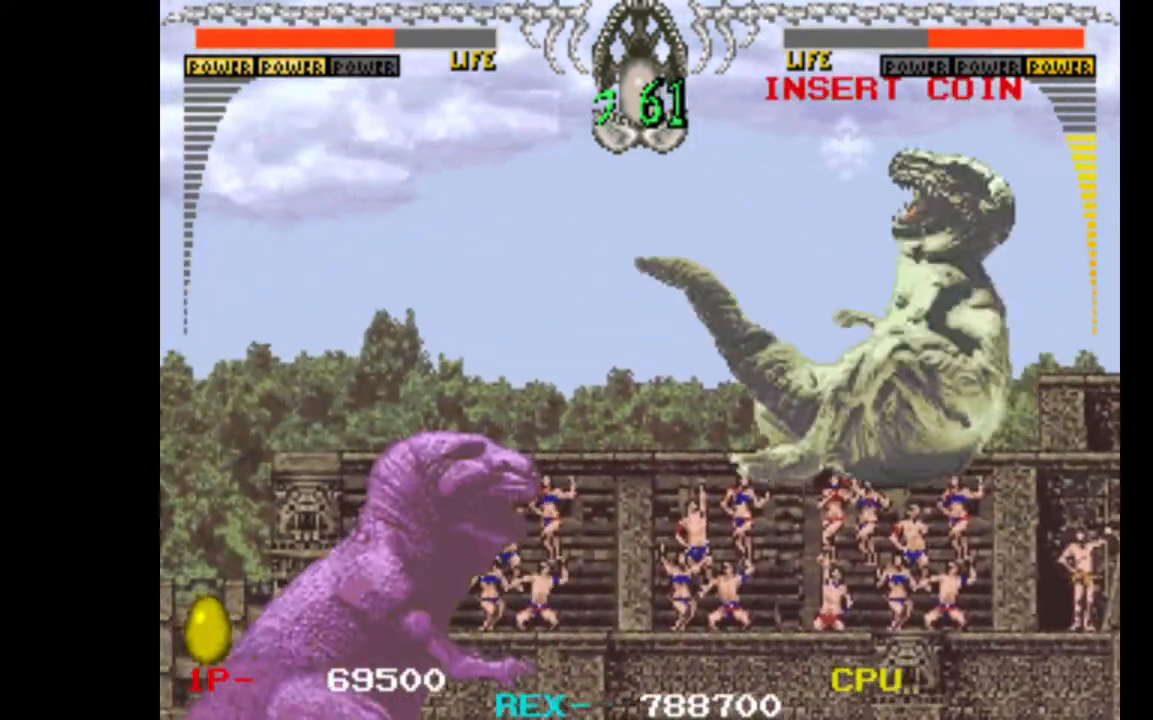
{"keys": [], "events": [[117, "x", "up"], [150, "w", "up"]]}